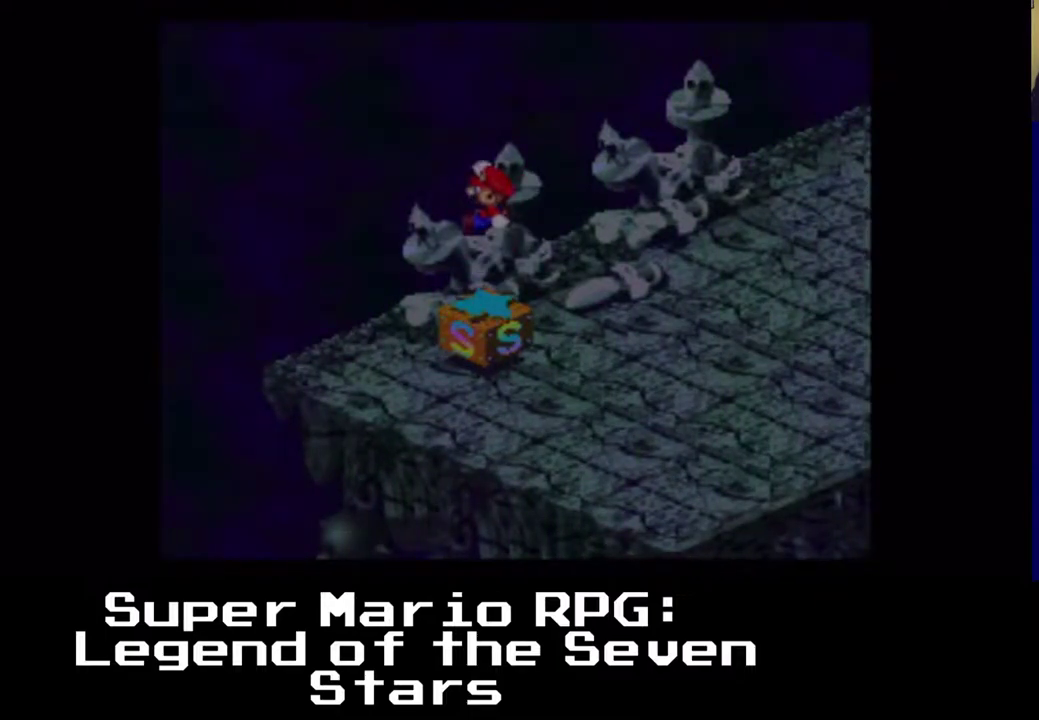
Gameplay with a controller (Xbox layout); each line is a JSON object with the inputs held at the frame after it (dt_ms = milliseconds from this image to that frame). "events" lists button and stick changes between this image and that frame as [ms after this image, input, new state], when the widget could be followed in between. Not read: right_stick.
{"dt_ms": 500, "buttons": [], "left_stick": "center", "events": [[17, "DPAD_LEFT", "up"], [400, "X", "up"]]}
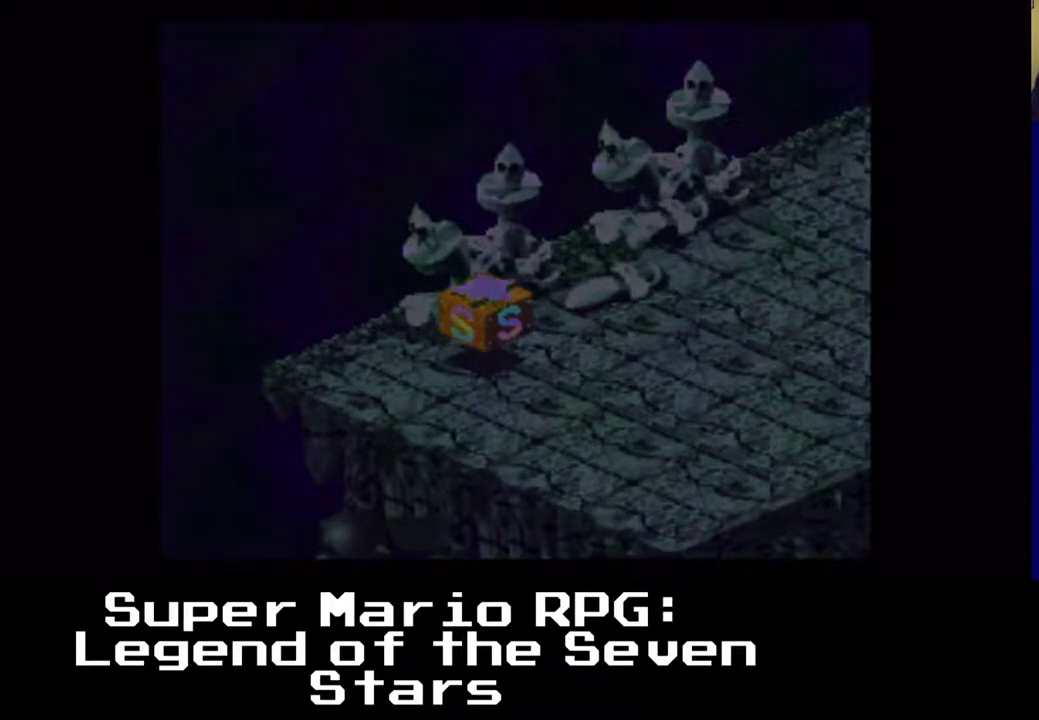
{"dt_ms": 500, "buttons": [], "left_stick": "center", "events": []}
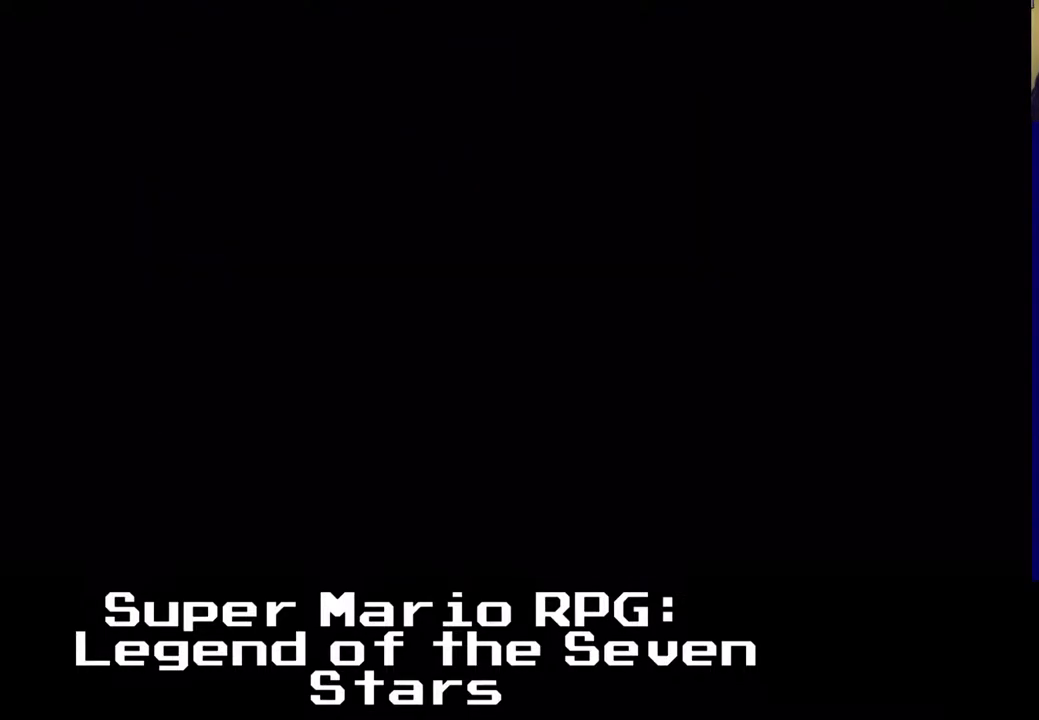
{"dt_ms": 500, "buttons": [], "left_stick": "center", "events": []}
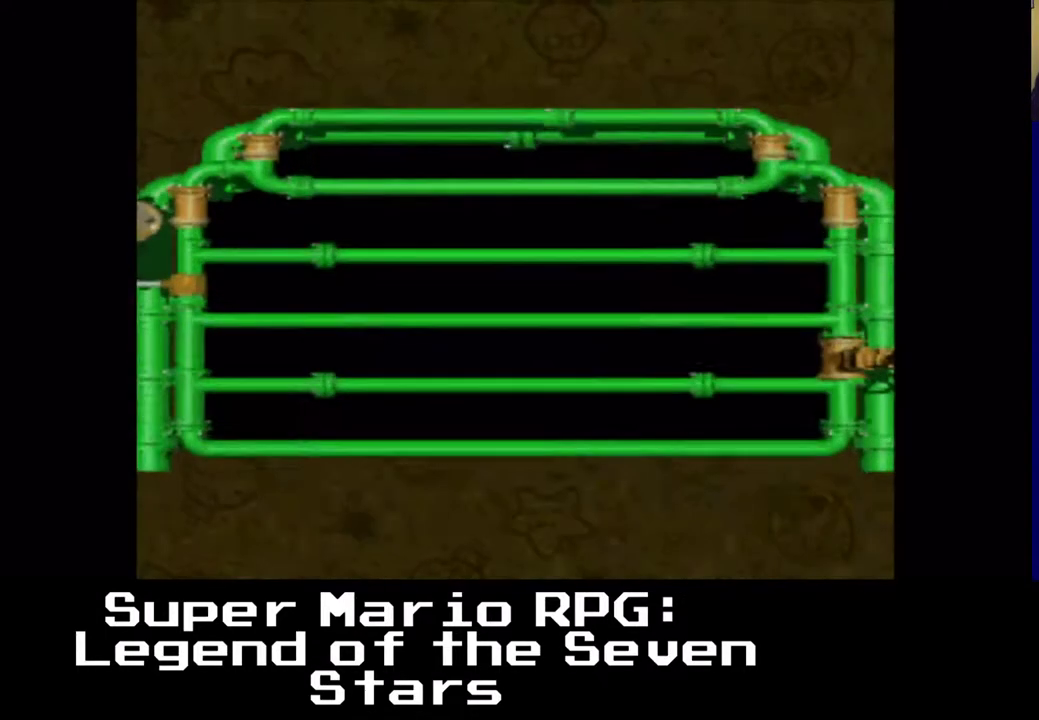
{"dt_ms": 500, "buttons": [], "left_stick": "center", "events": []}
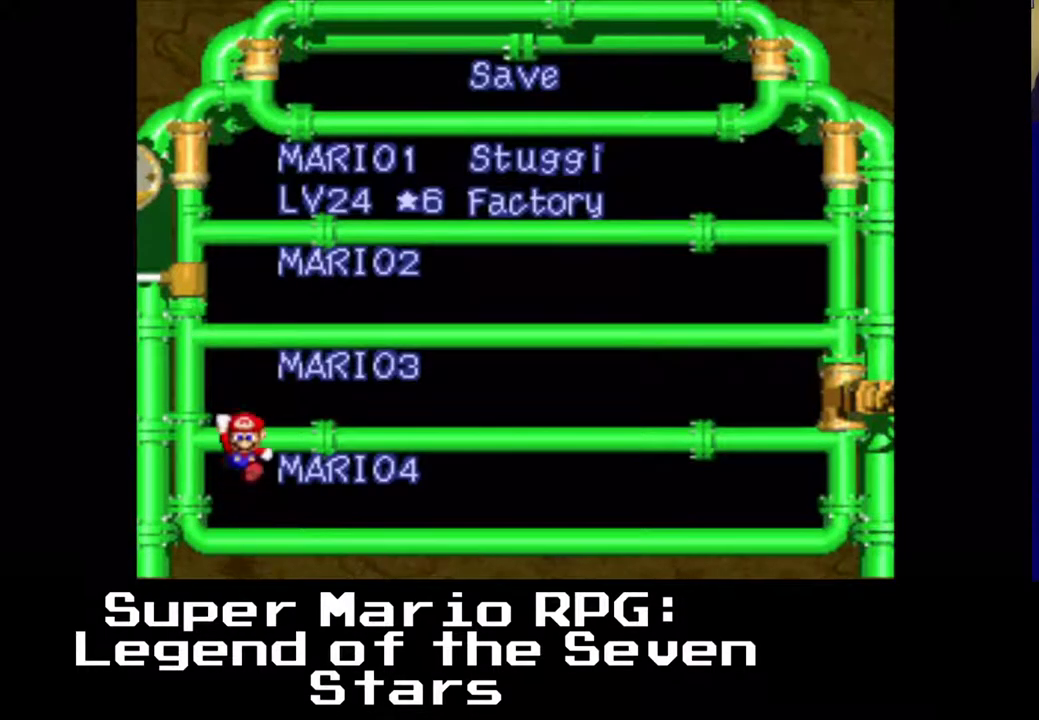
{"dt_ms": 500, "buttons": [], "left_stick": "center", "events": []}
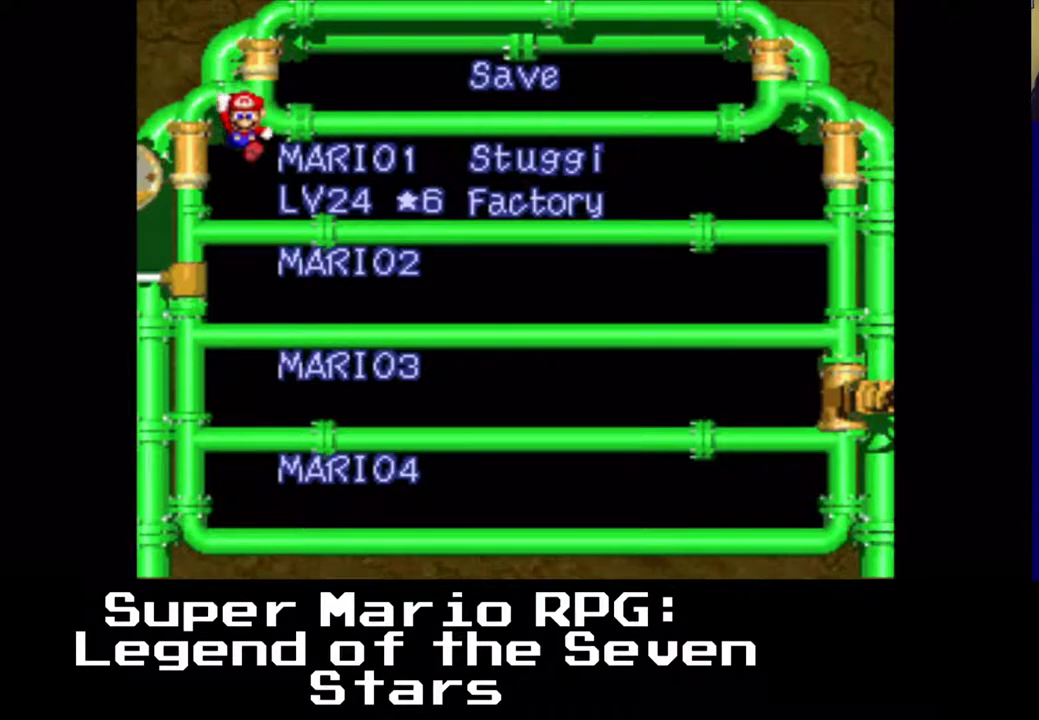
{"dt_ms": 500, "buttons": [], "left_stick": "center", "events": [[233, "B", "down"], [383, "B", "up"]]}
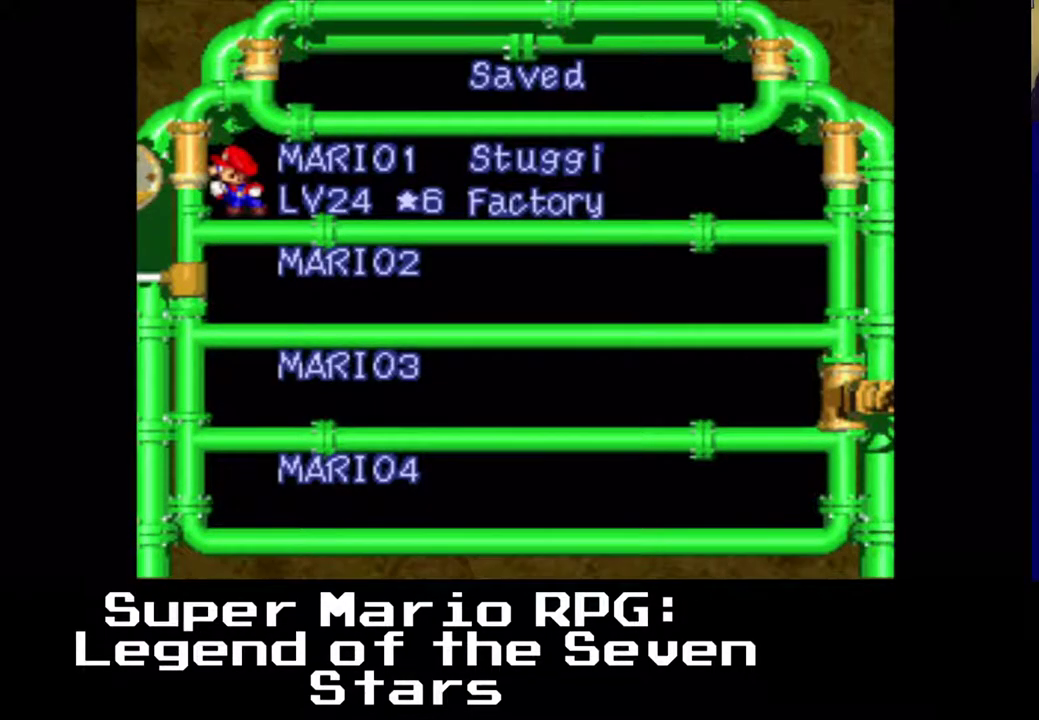
{"dt_ms": 500, "buttons": [], "left_stick": "center", "events": [[283, "A", "down"], [300, "B", "down"], [417, "A", "up"], [450, "B", "up"]]}
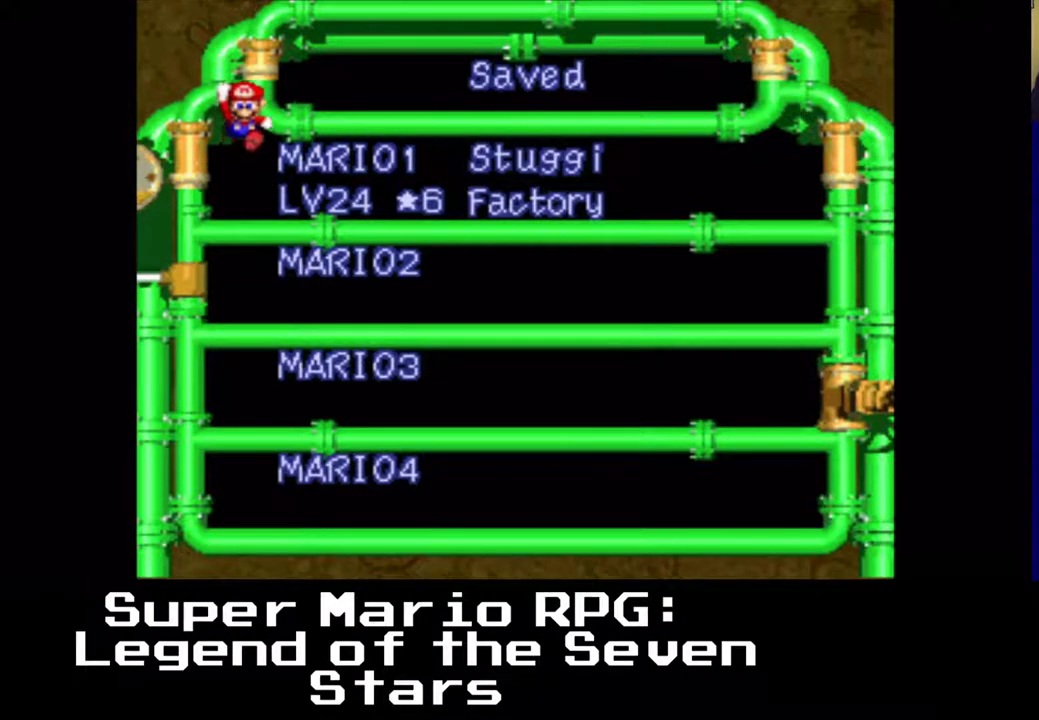
{"dt_ms": 500, "buttons": [], "left_stick": "center", "events": []}
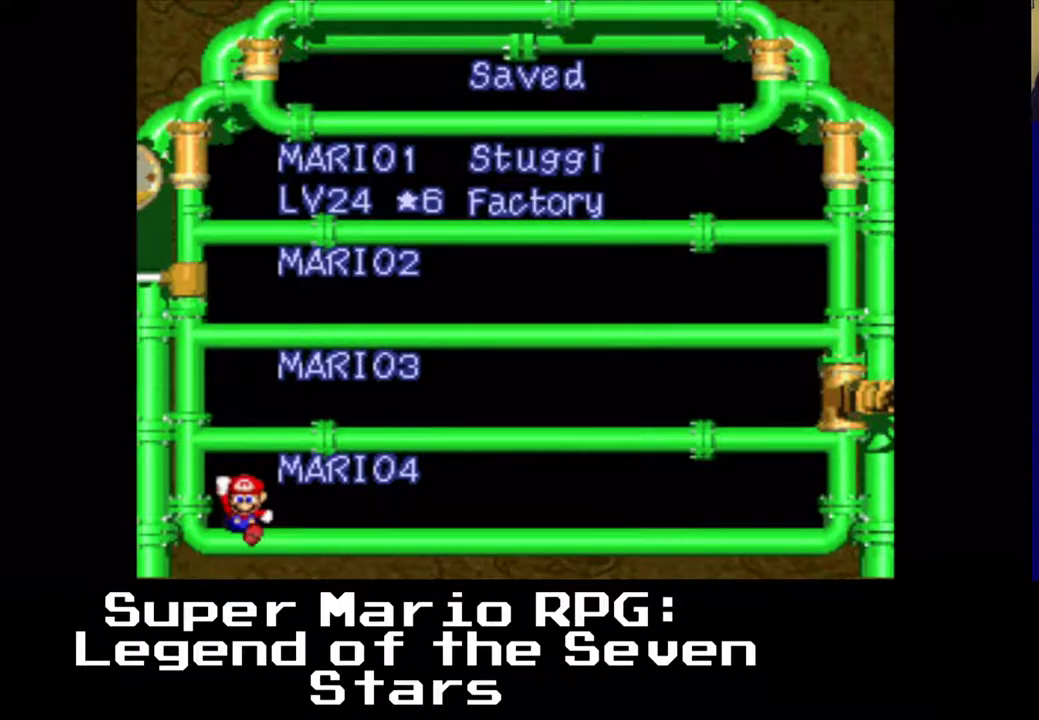
{"dt_ms": 500, "buttons": ["X", "DPAD_RIGHT"], "left_stick": "center", "events": [[33, "X", "down"], [167, "DPAD_RIGHT", "down"]]}
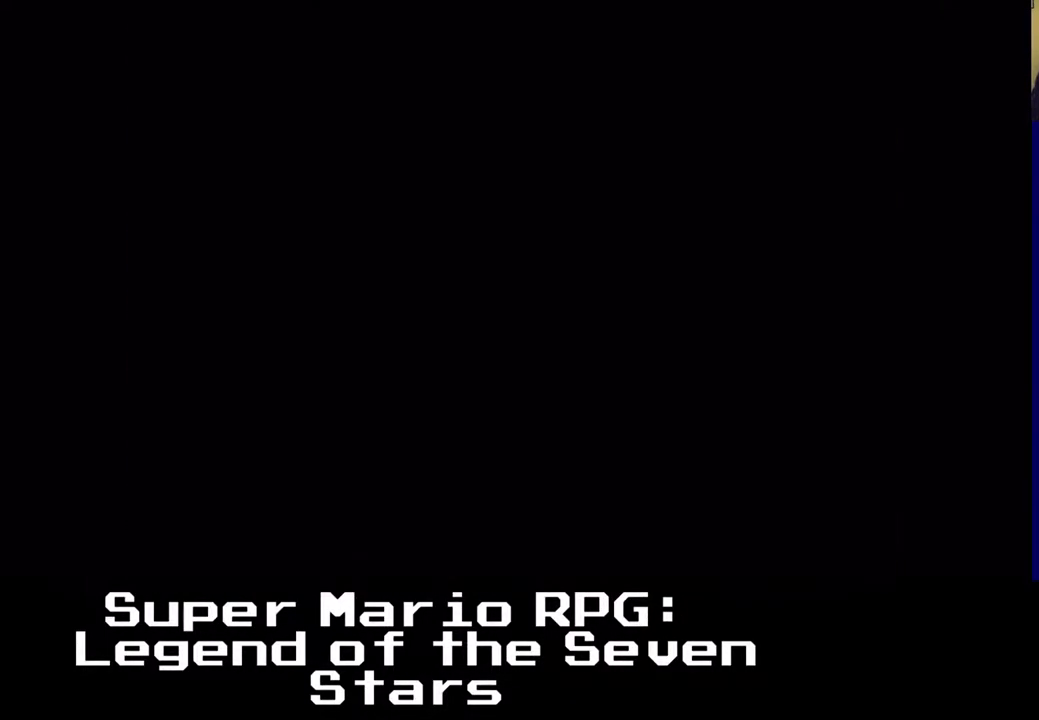
{"dt_ms": 500, "buttons": ["X", "DPAD_RIGHT"], "left_stick": "center", "events": [[167, "A", "down"], [283, "A", "up"], [333, "A", "down"], [450, "A", "up"]]}
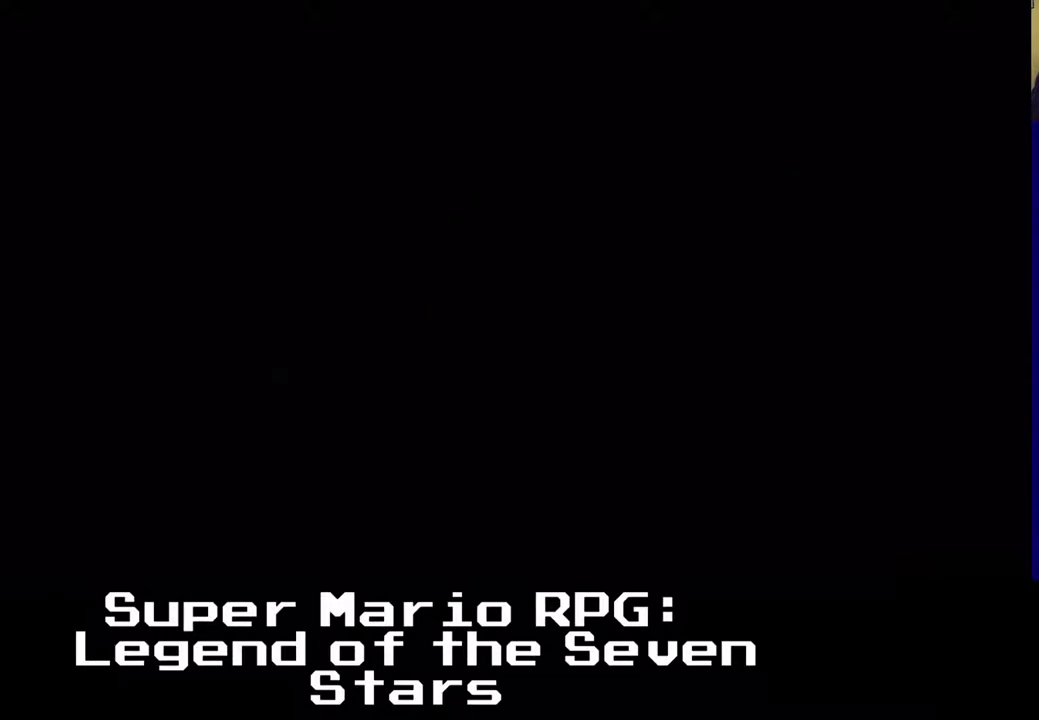
{"dt_ms": 500, "buttons": ["X", "DPAD_RIGHT"], "left_stick": "center", "events": []}
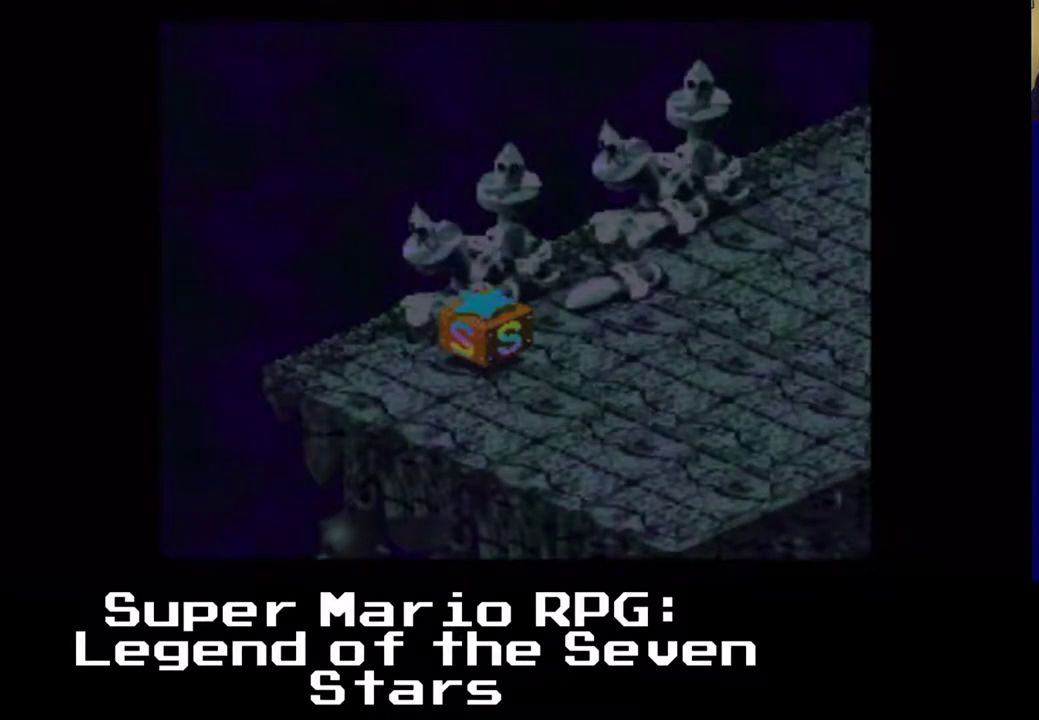
{"dt_ms": 500, "buttons": ["A", "X", "DPAD_RIGHT"], "left_stick": "center", "events": [[450, "A", "down"]]}
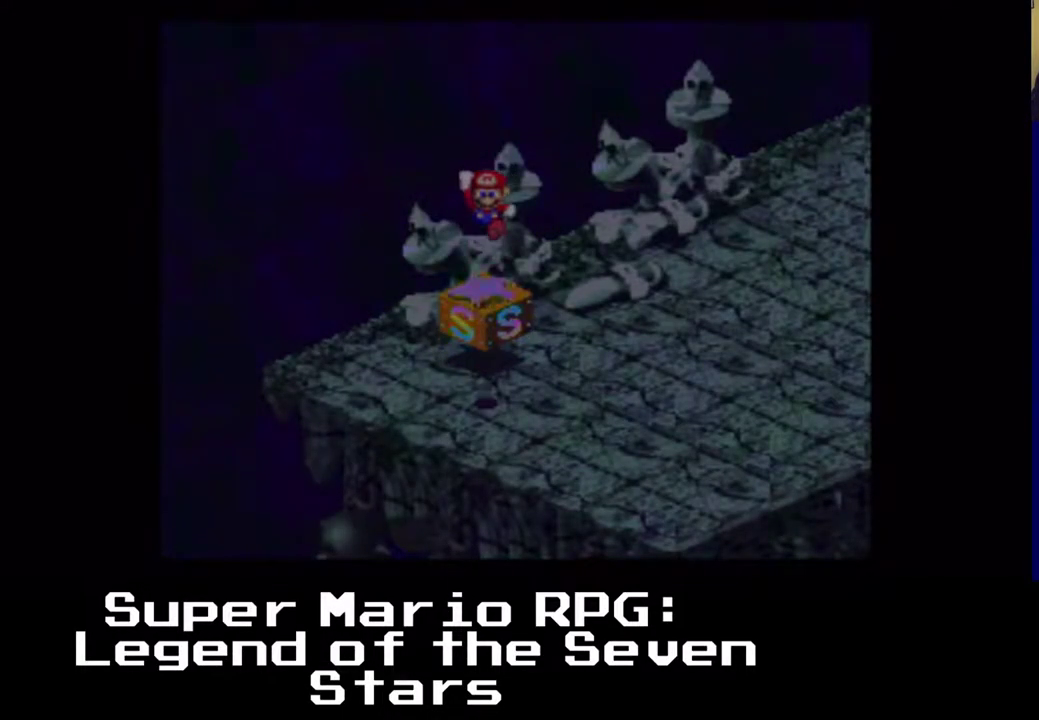
{"dt_ms": 500, "buttons": ["X", "DPAD_UP", "DPAD_RIGHT"], "left_stick": "center", "events": [[167, "A", "up"], [500, "DPAD_UP", "down"]]}
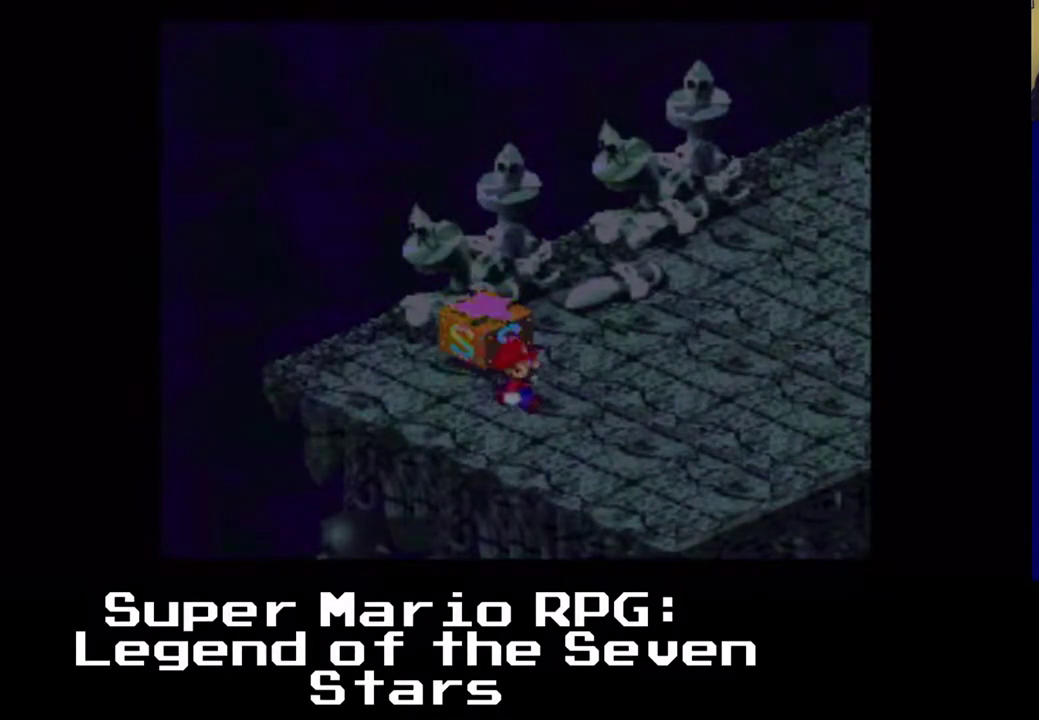
{"dt_ms": 500, "buttons": ["X", "DPAD_UP", "DPAD_RIGHT"], "left_stick": "center", "events": []}
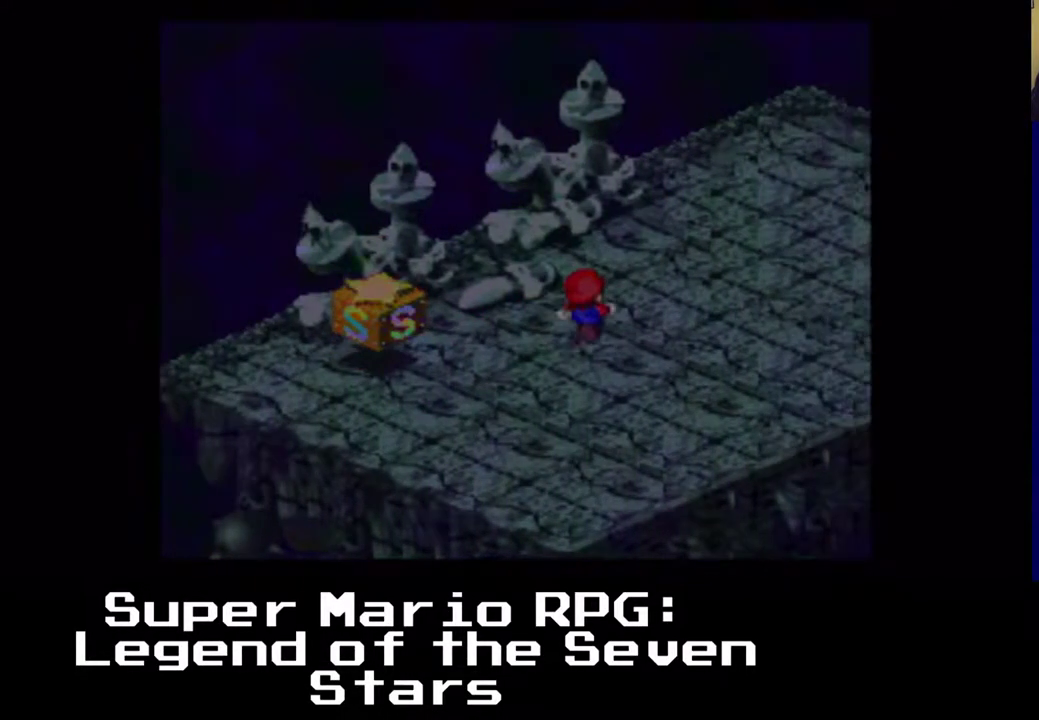
{"dt_ms": 500, "buttons": ["X", "DPAD_RIGHT"], "left_stick": "center", "events": [[250, "DPAD_DOWN", "down"], [433, "DPAD_UP", "up"], [450, "DPAD_DOWN", "up"]]}
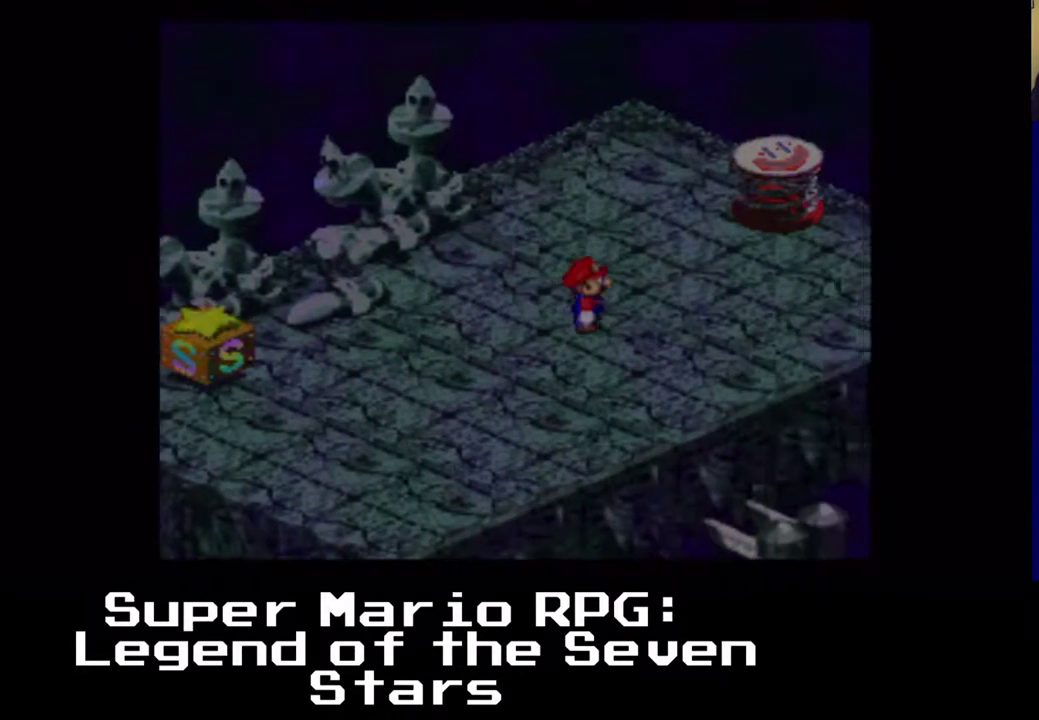
{"dt_ms": 500, "buttons": ["A", "X", "DPAD_UP"], "left_stick": "center", "events": [[117, "DPAD_UP", "down"], [267, "DPAD_RIGHT", "up"], [333, "A", "down"]]}
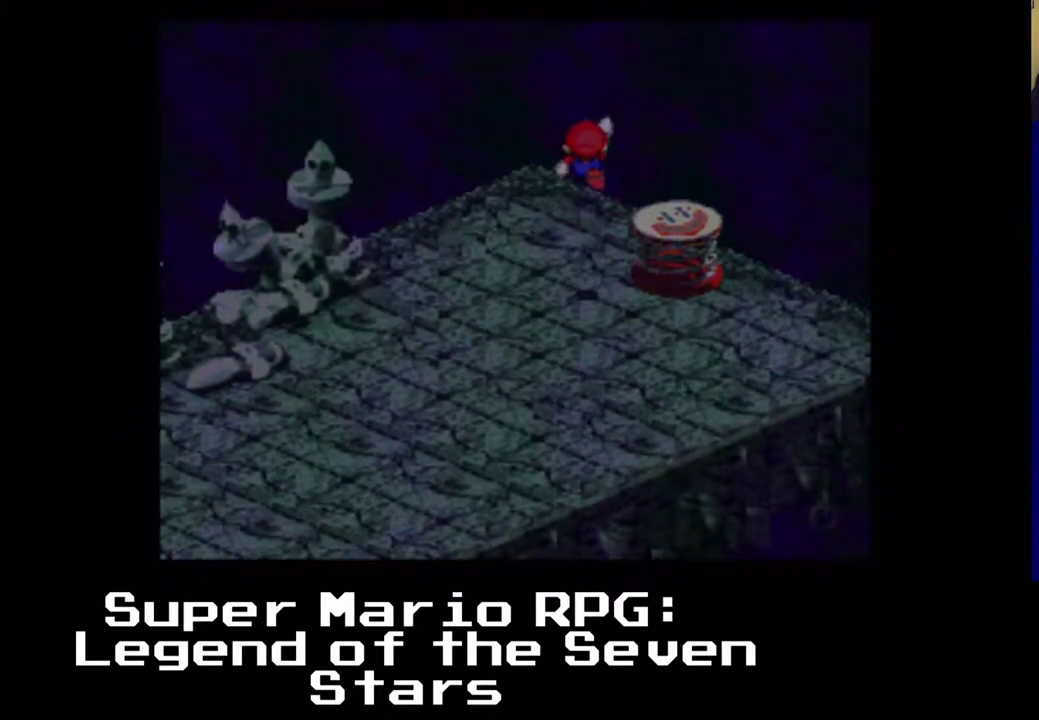
{"dt_ms": 500, "buttons": ["A", "X"], "left_stick": "center", "events": [[100, "DPAD_RIGHT", "down"], [150, "DPAD_UP", "up"], [200, "A", "up"], [400, "A", "down"], [400, "DPAD_RIGHT", "up"]]}
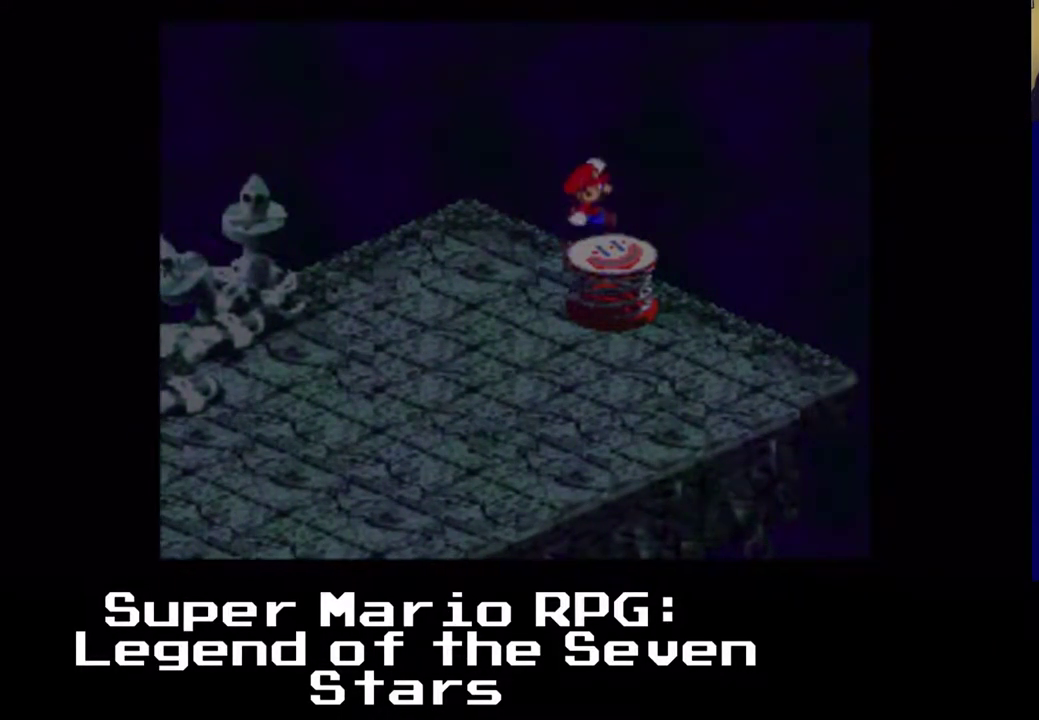
{"dt_ms": 500, "buttons": ["A", "X", "DPAD_RIGHT"], "left_stick": "center", "events": [[383, "A", "up"], [383, "DPAD_RIGHT", "down"], [483, "A", "down"]]}
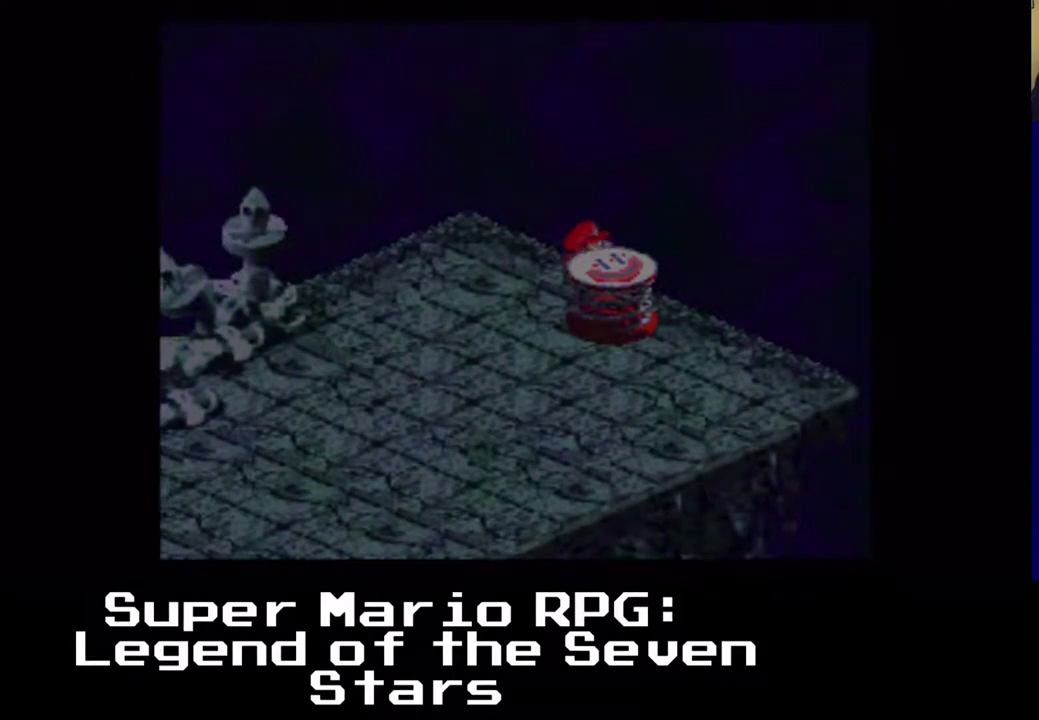
{"dt_ms": 1000, "buttons": ["A", "X"], "left_stick": "center"}
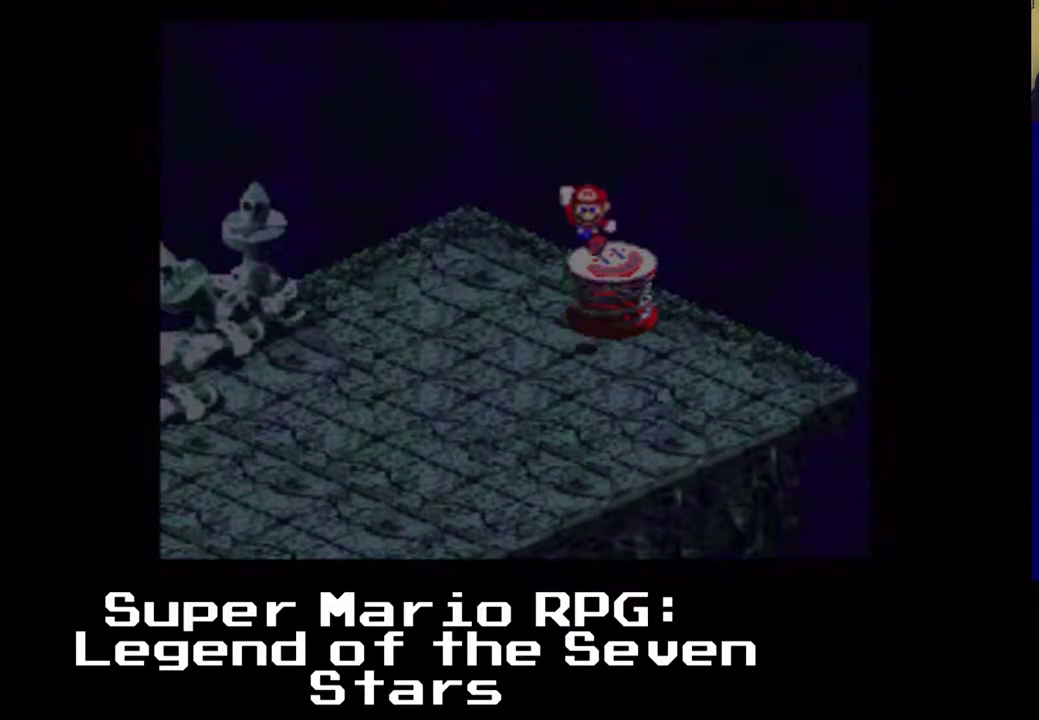
{"dt_ms": 500, "buttons": ["X"], "left_stick": "center", "events": [[267, "A", "up"]]}
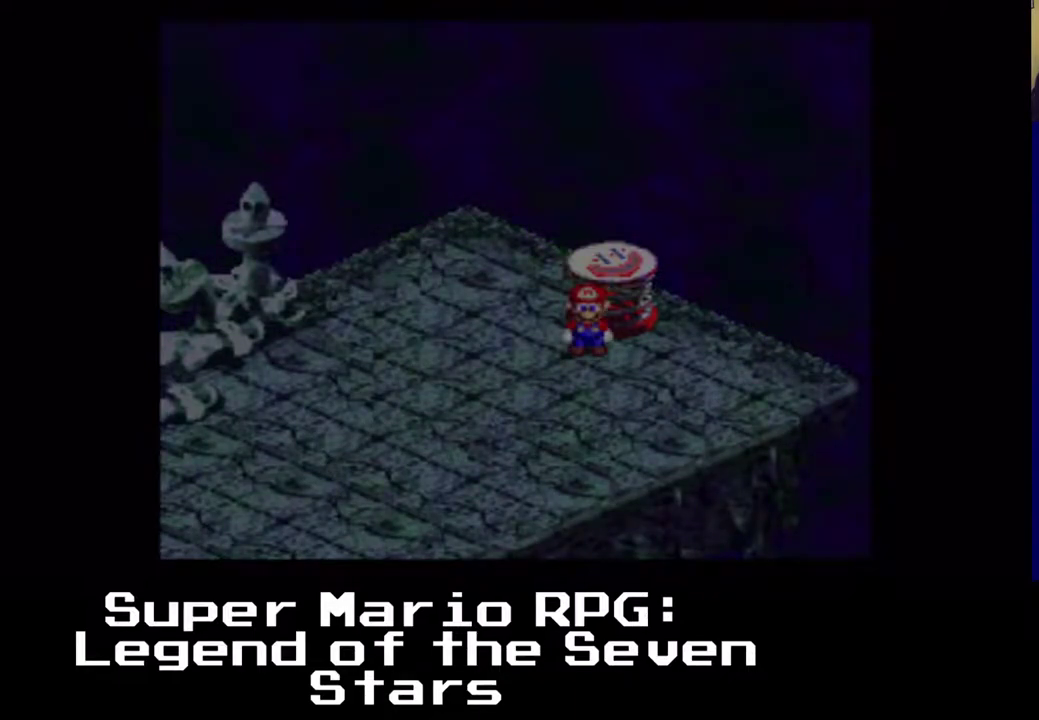
{"dt_ms": 500, "buttons": ["A", "X", "DPAD_UP"], "left_stick": "center", "events": [[267, "A", "down"], [283, "DPAD_RIGHT", "down"], [300, "DPAD_UP", "down"], [333, "DPAD_RIGHT", "up"]]}
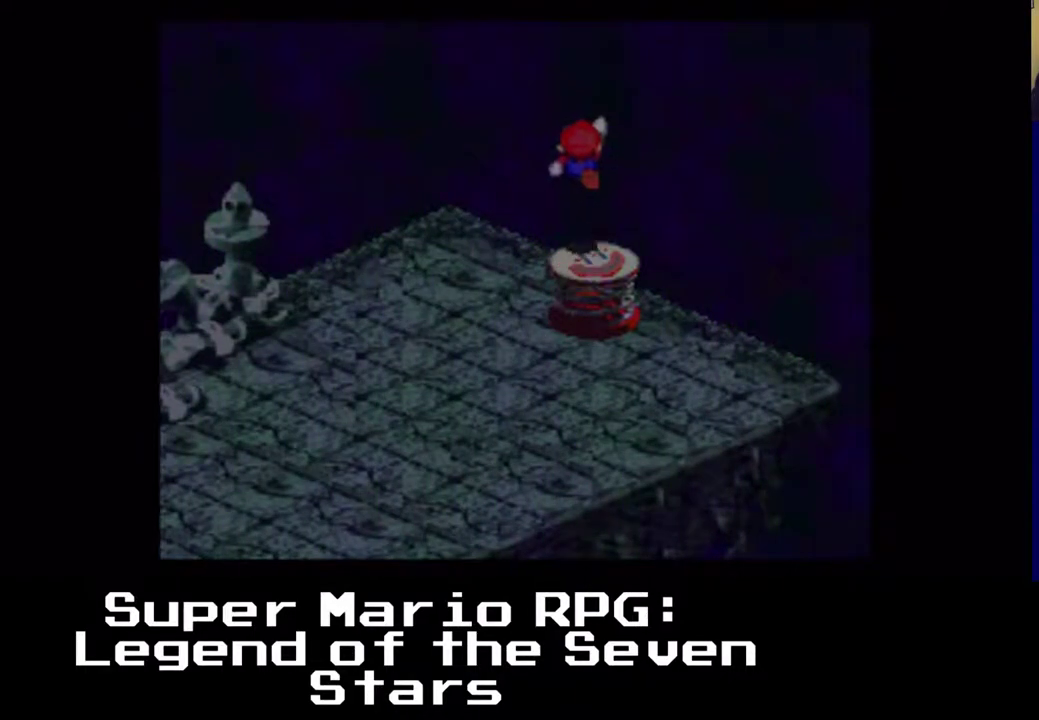
{"dt_ms": 500, "buttons": ["X"], "left_stick": "center"}
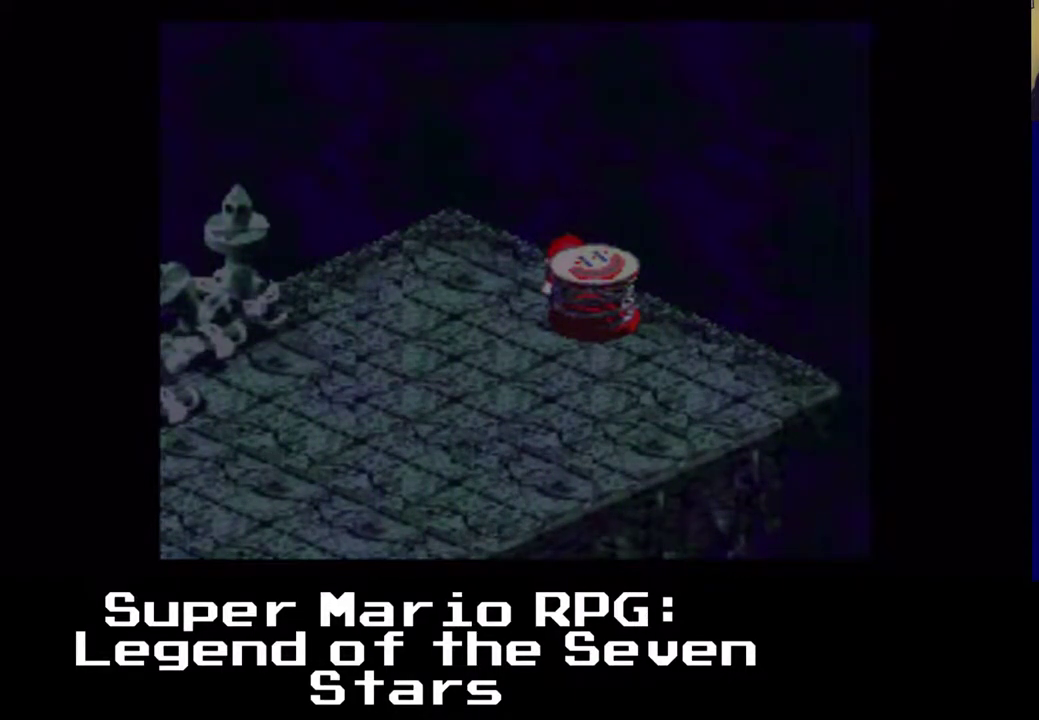
{"dt_ms": 500, "buttons": ["A", "X", "DPAD_DOWN", "DPAD_RIGHT"], "left_stick": "center", "events": [[467, "A", "down"], [483, "DPAD_DOWN", "down"], [500, "DPAD_RIGHT", "down"]]}
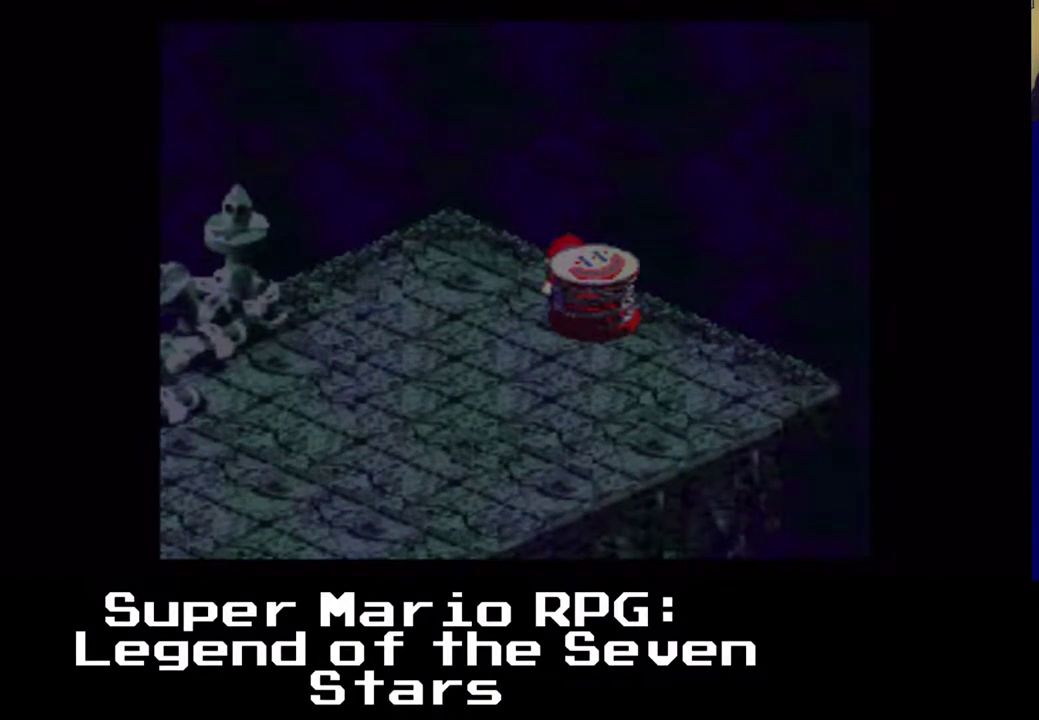
{"dt_ms": 500, "buttons": ["X"], "left_stick": "center", "events": [[183, "DPAD_DOWN", "up"], [200, "A", "up"], [267, "DPAD_RIGHT", "up"]]}
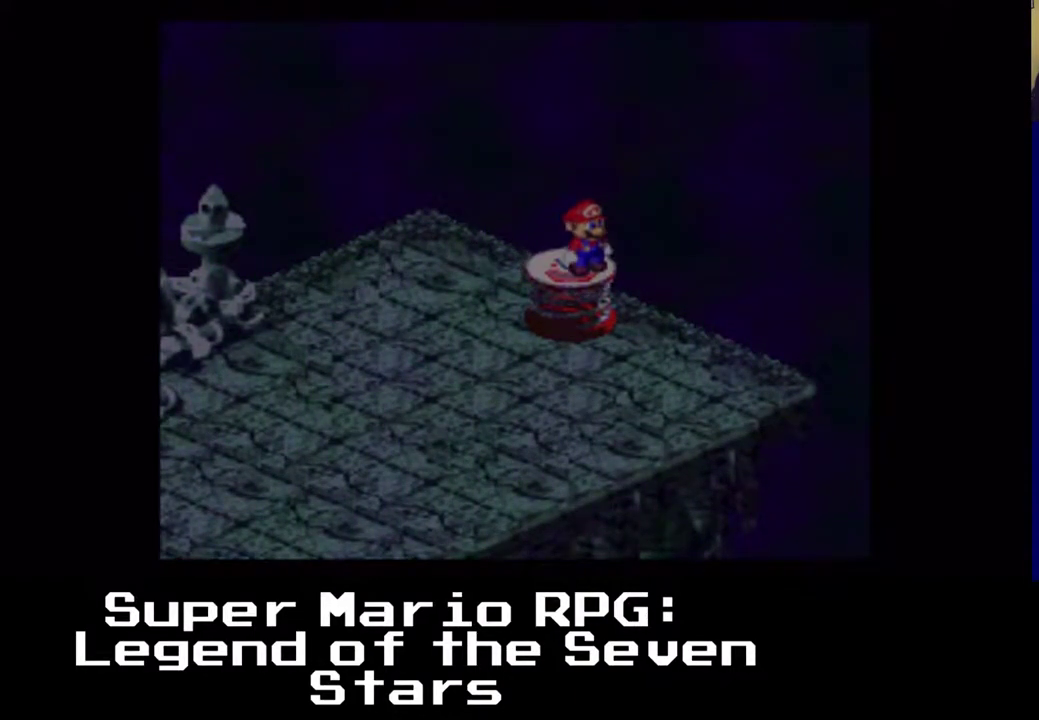
{"dt_ms": 500, "buttons": ["X"], "left_stick": "center", "events": []}
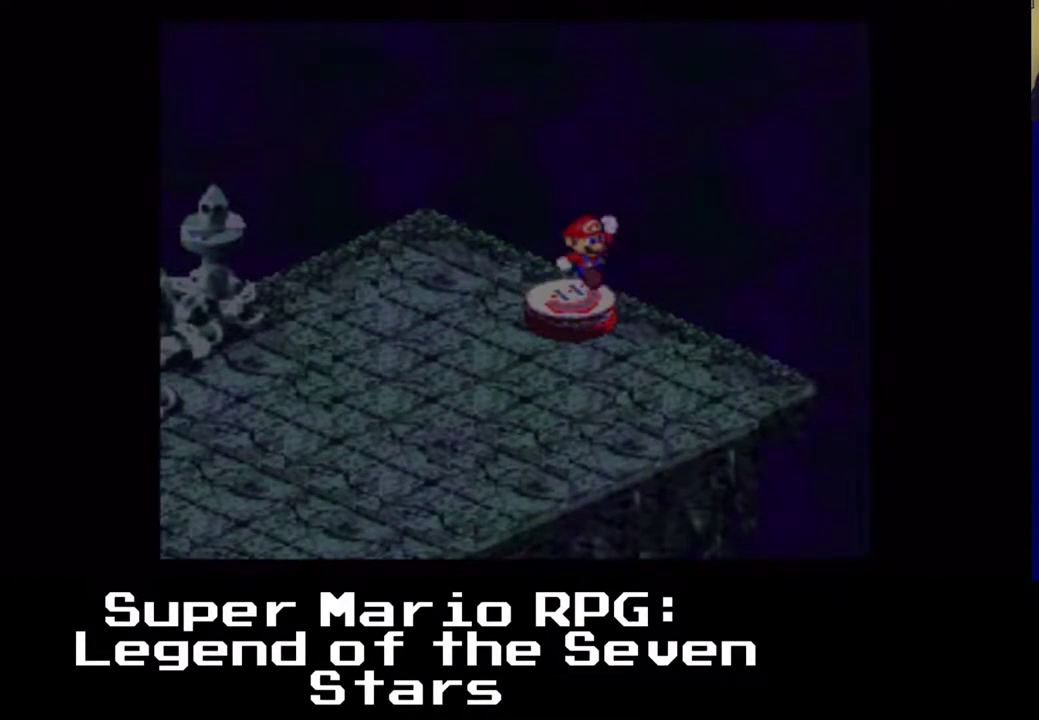
{"dt_ms": 500, "buttons": ["X"], "left_stick": "center", "events": []}
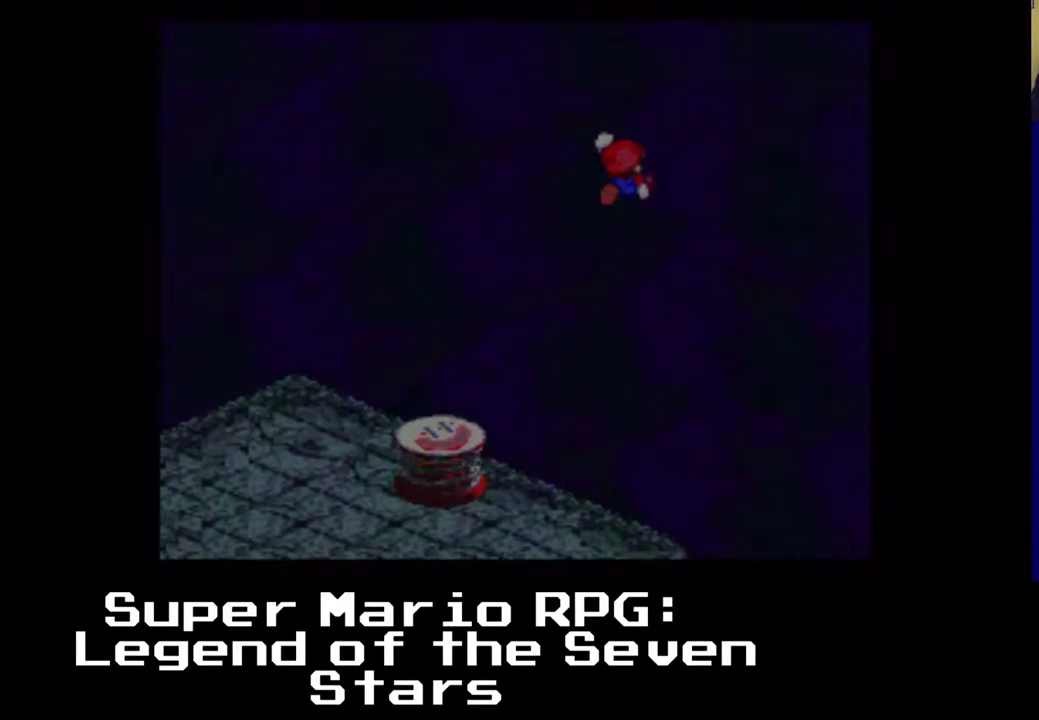
{"dt_ms": 500, "buttons": ["X"], "left_stick": "center", "events": []}
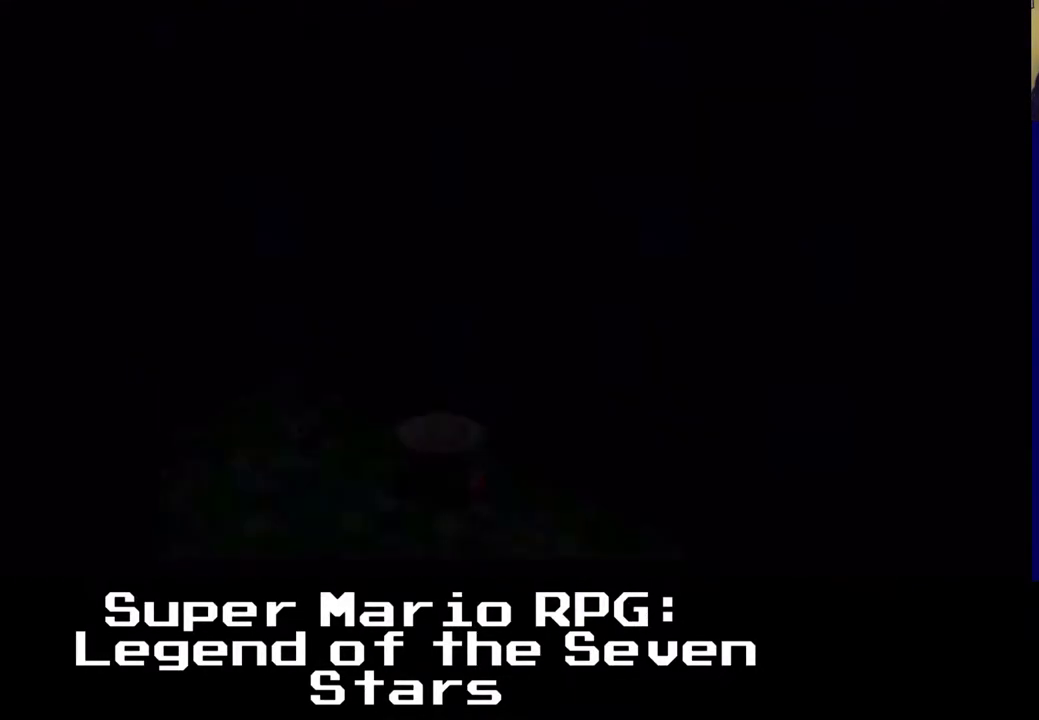
{"dt_ms": 500, "buttons": ["X"], "left_stick": "center", "events": []}
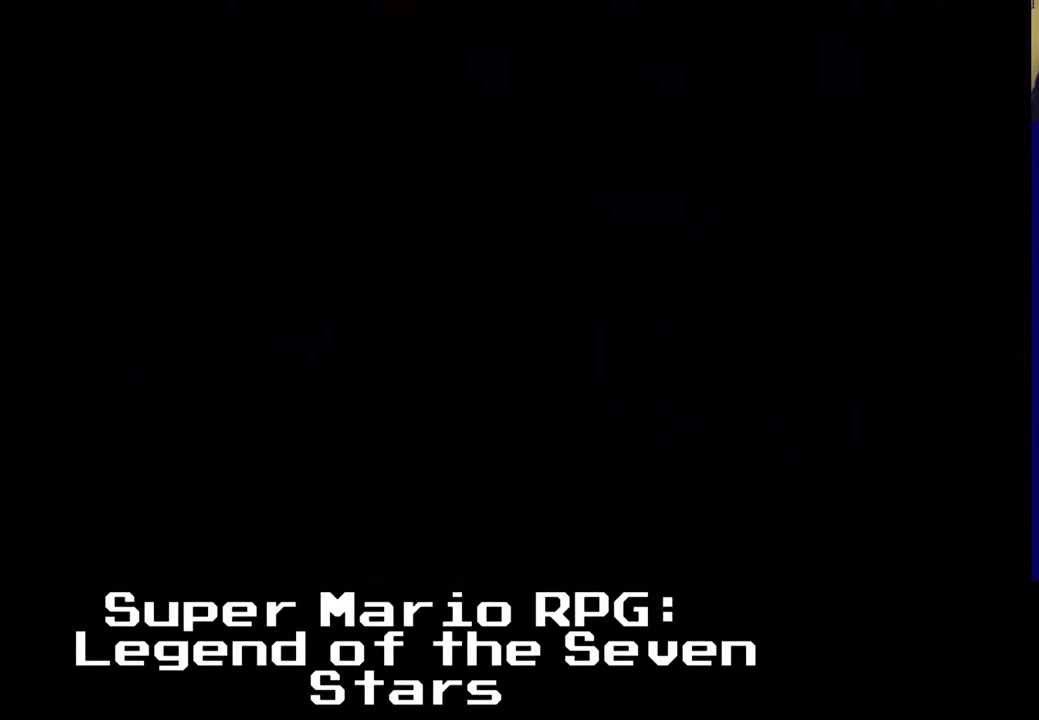
{"dt_ms": 500, "buttons": [], "left_stick": "center", "events": [[83, "X", "up"]]}
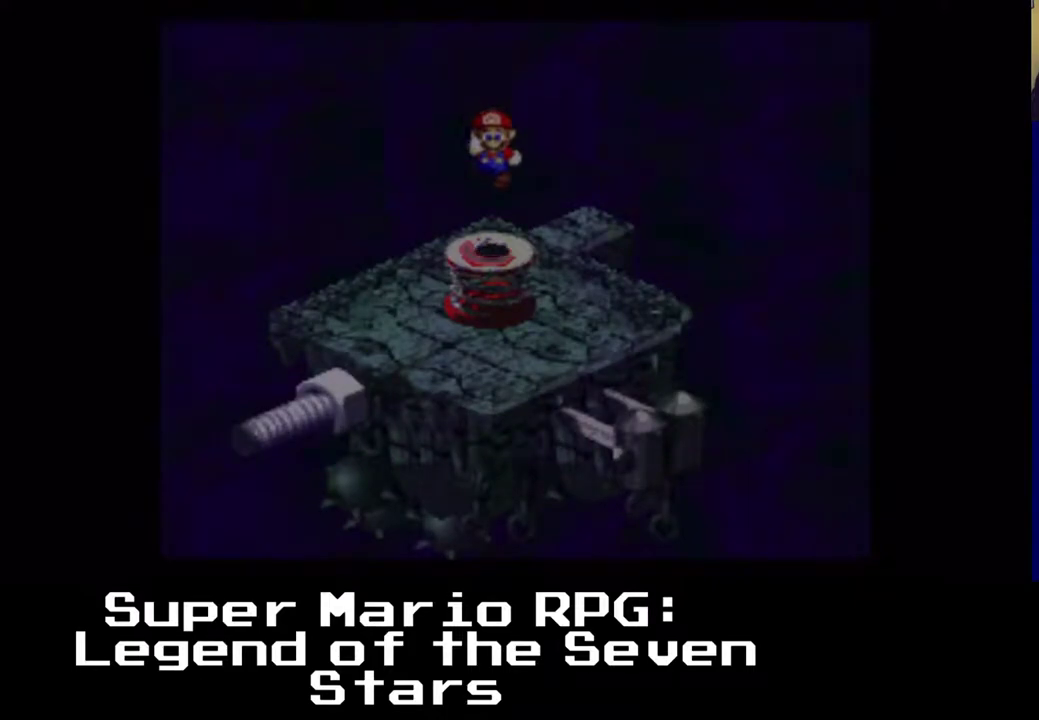
{"dt_ms": 500, "buttons": ["X"], "left_stick": "center", "events": [[233, "X", "down"]]}
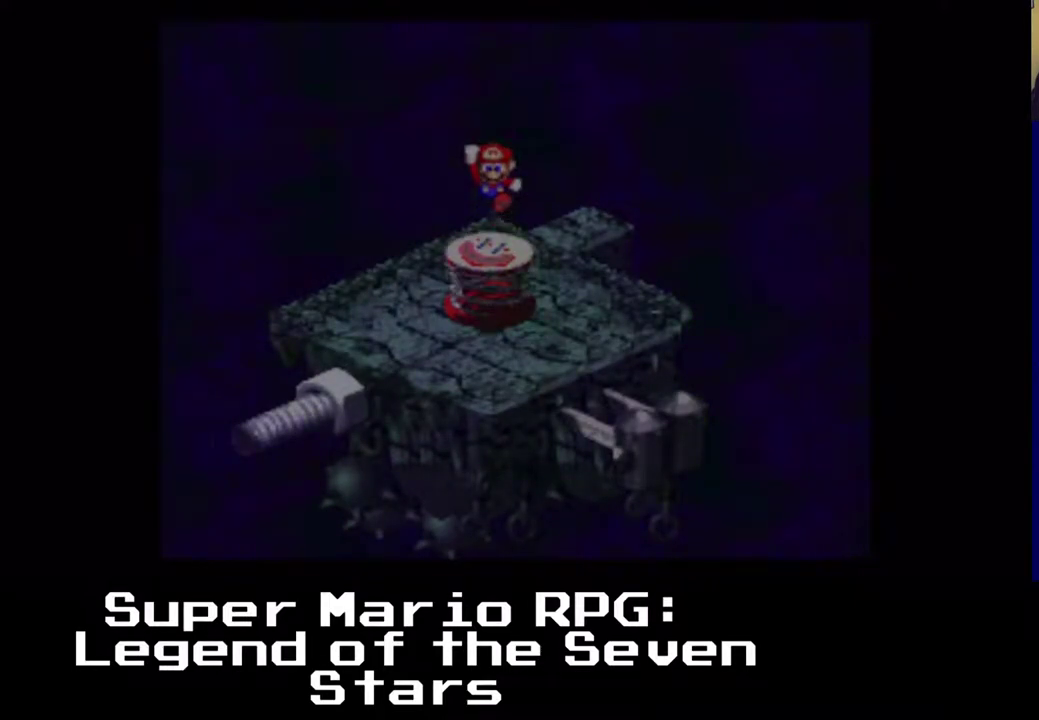
{"dt_ms": 500, "buttons": ["X", "DPAD_UP"], "left_stick": "center", "events": [[217, "DPAD_RIGHT", "down"], [350, "DPAD_UP", "down"], [450, "DPAD_RIGHT", "up"]]}